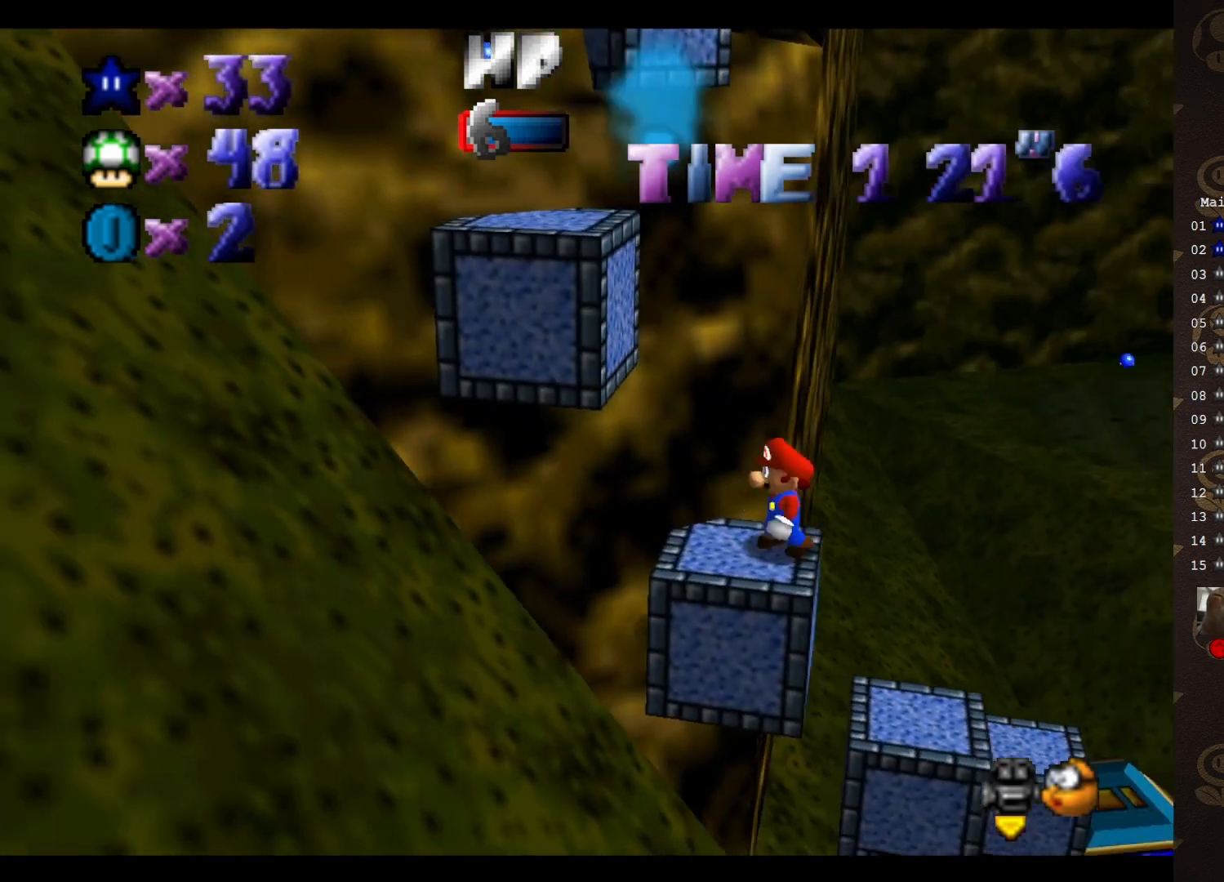
Gameplay with a controller (Nintendo layout); each line is a JSON object with the inputs held at the frame after it. "events" lists button and stick changes between this image and that frame as [ms after this image, input, new state], when the widget could be followed in between. Not read: L3 R3 Z.
{"buttons": [], "left_stick": "center", "events": []}
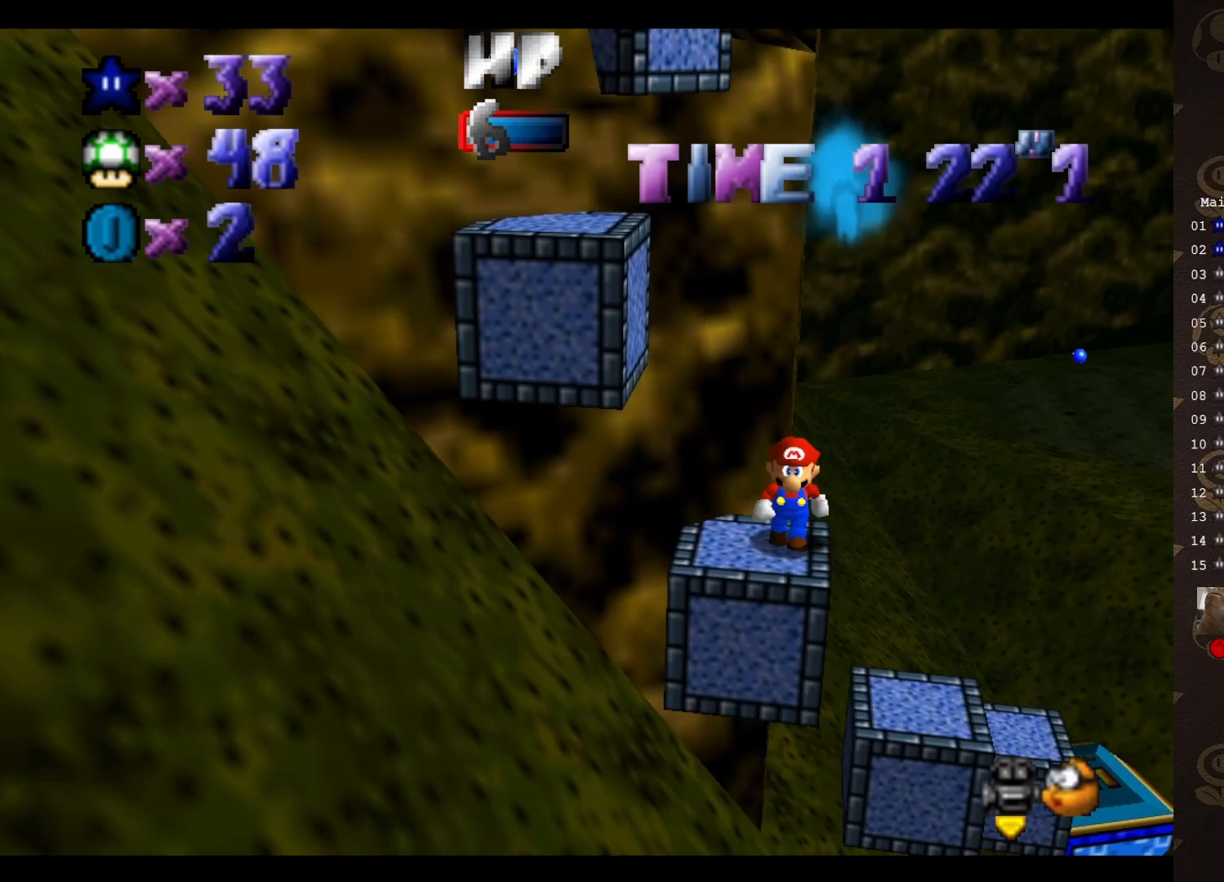
{"buttons": [], "left_stick": "center", "events": []}
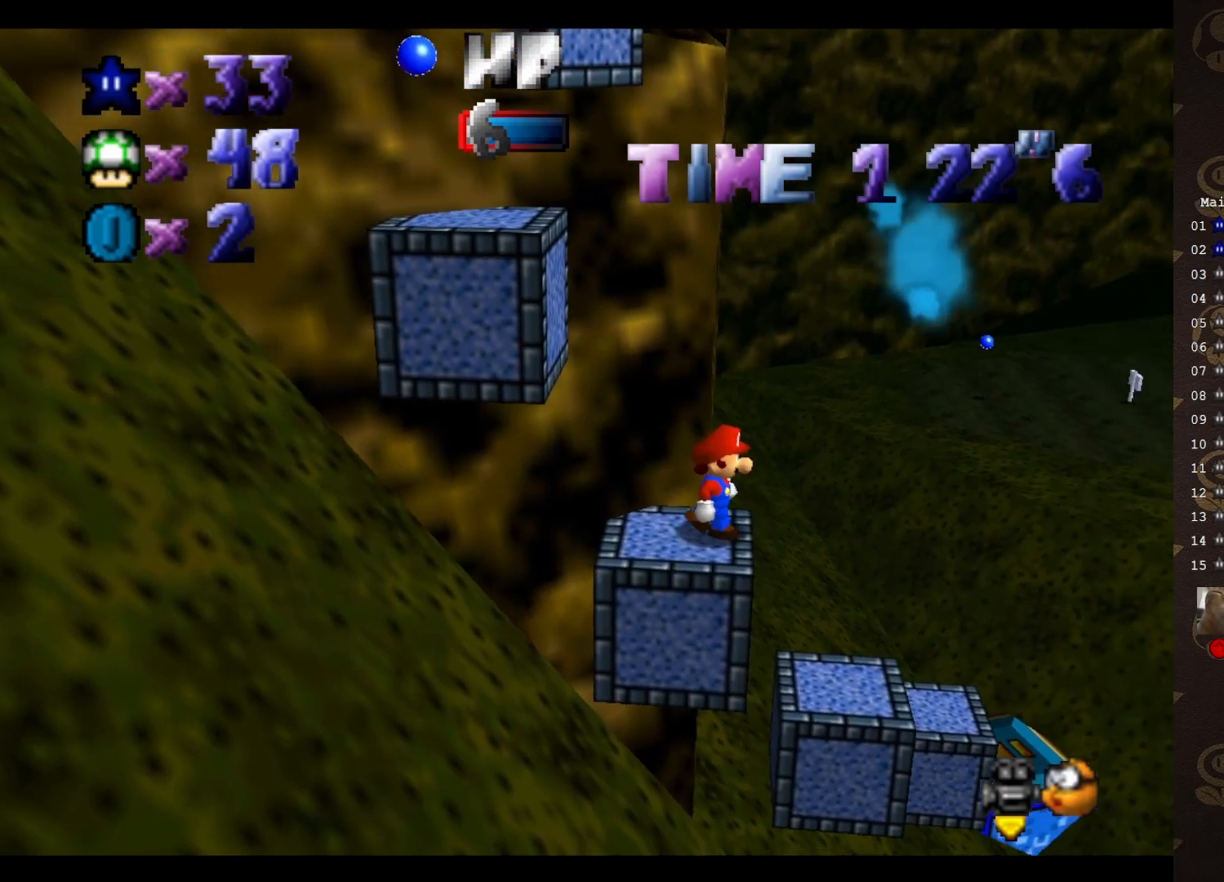
{"buttons": ["A"], "left_stick": "left", "events": [[317, "A", "down"], [317, "left_stick", "left"]]}
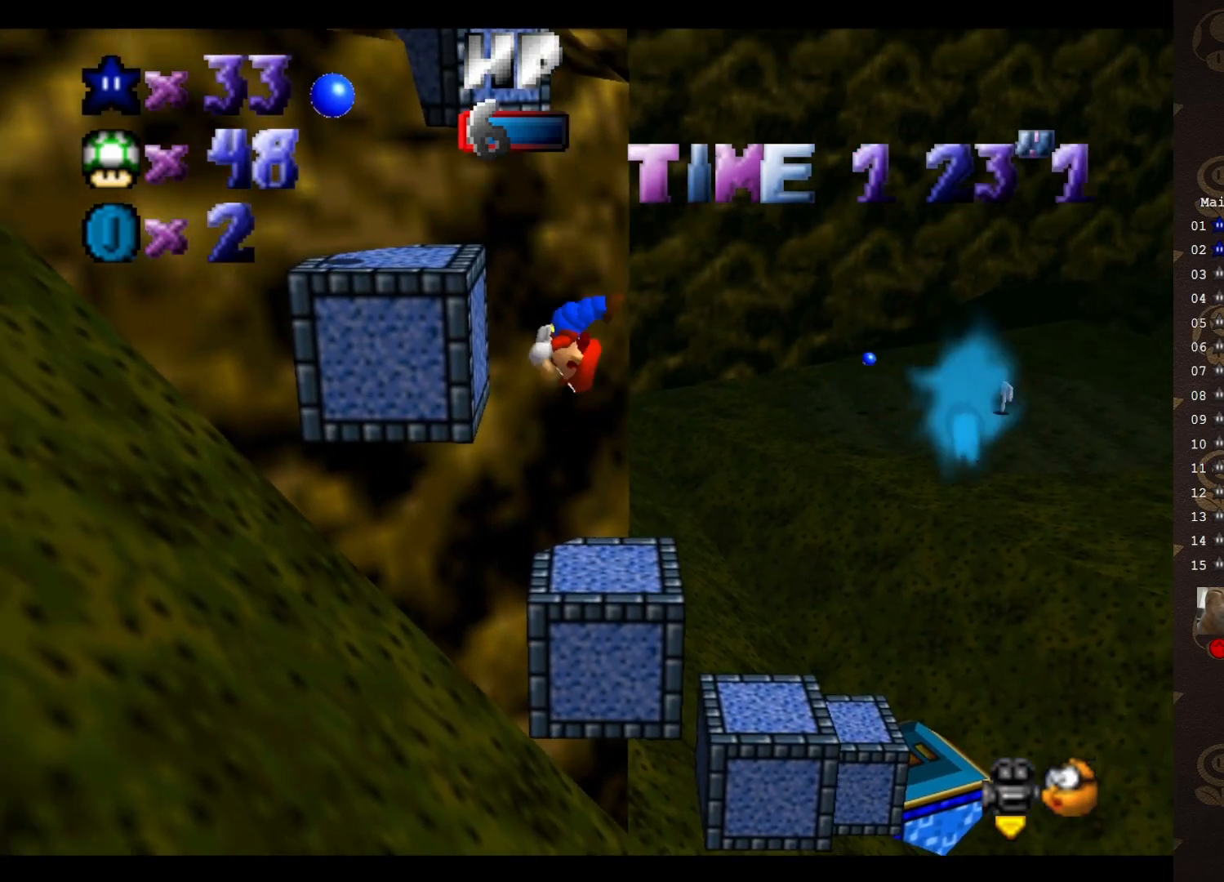
{"buttons": [], "left_stick": "center", "events": [[33, "A", "up"], [33, "left_stick", "center"], [283, "C_RIGHT", "down"], [283, "left_stick", "up-right"], [383, "C_RIGHT", "up"], [417, "left_stick", "center"]]}
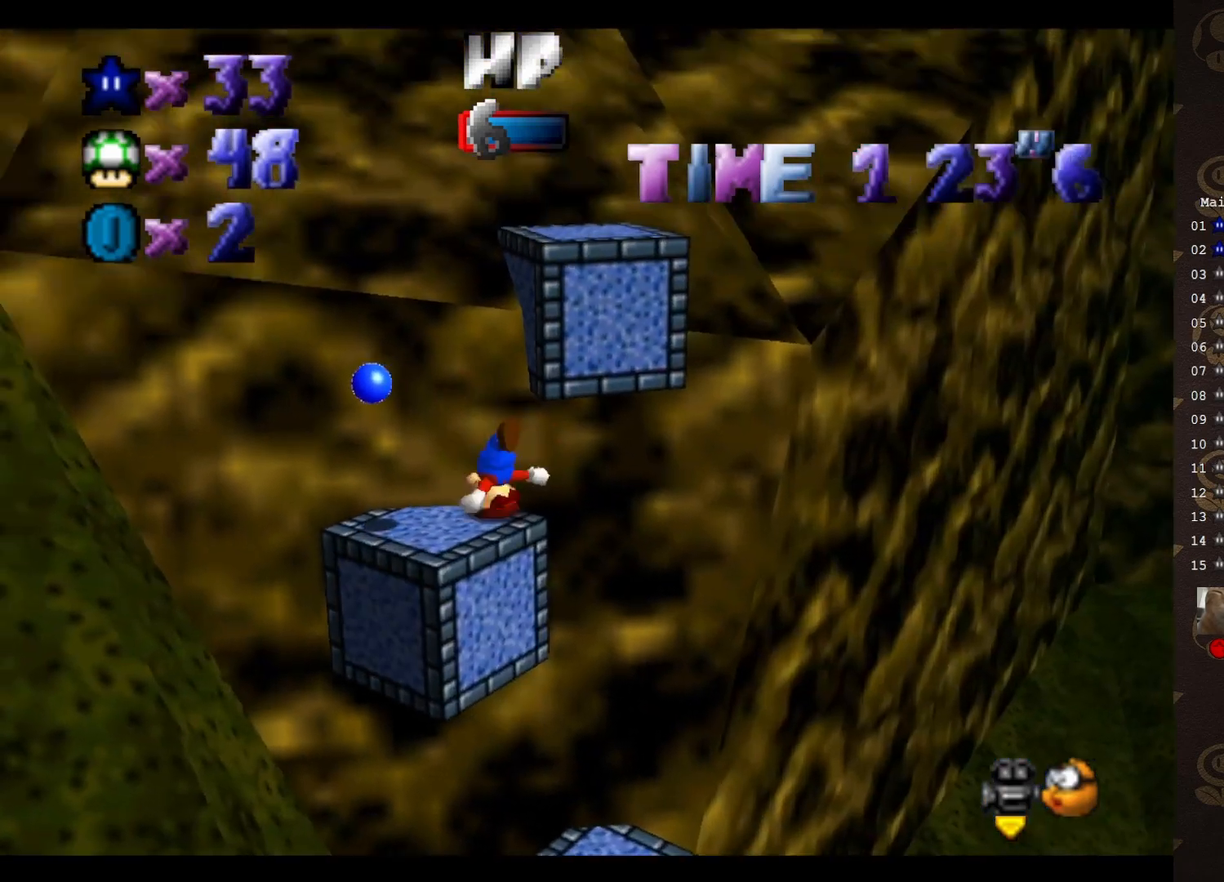
{"buttons": [], "left_stick": "center", "events": []}
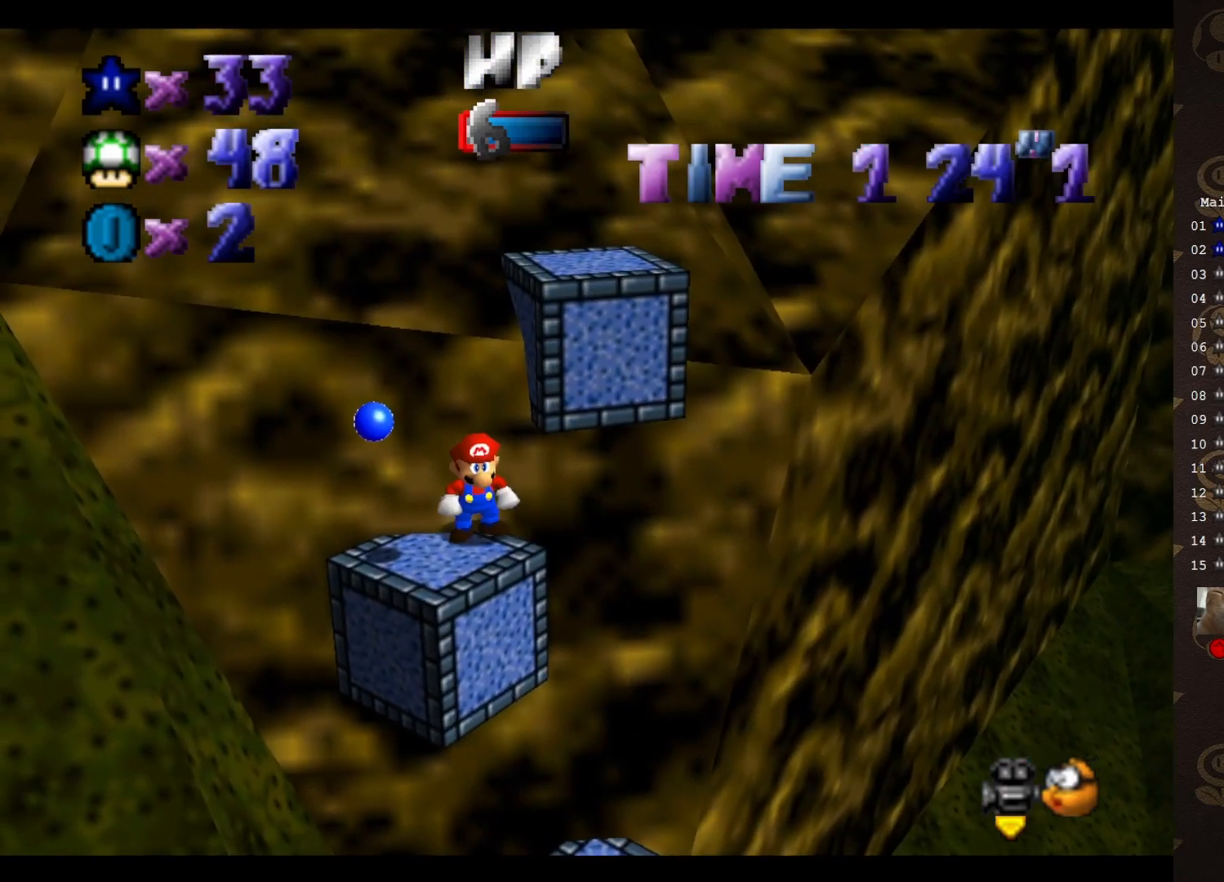
{"buttons": [], "left_stick": "center", "events": [[367, "A", "down"], [367, "left_stick", "down"], [450, "A", "up"], [483, "left_stick", "center"]]}
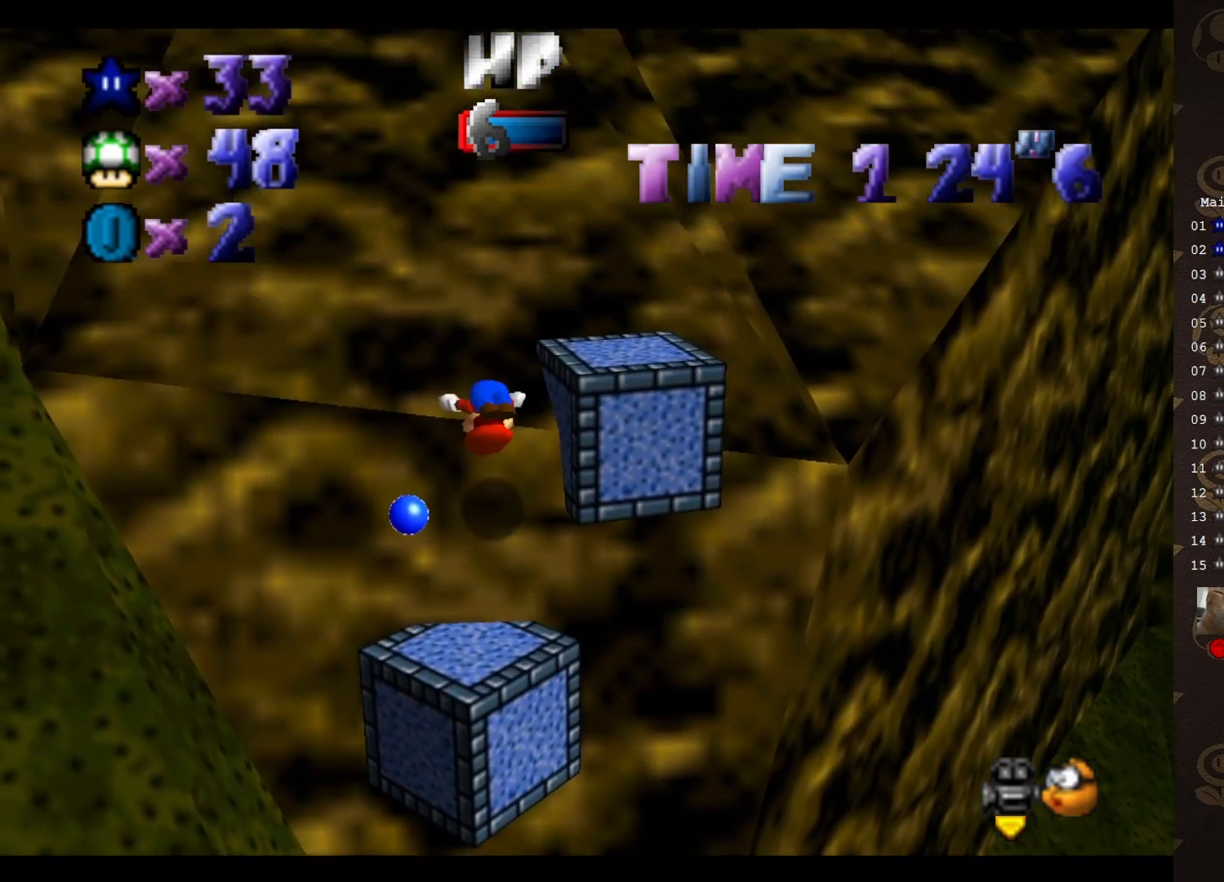
{"buttons": [], "left_stick": "up", "events": [[17, "left_stick", "down"], [50, "left_stick", "up"]]}
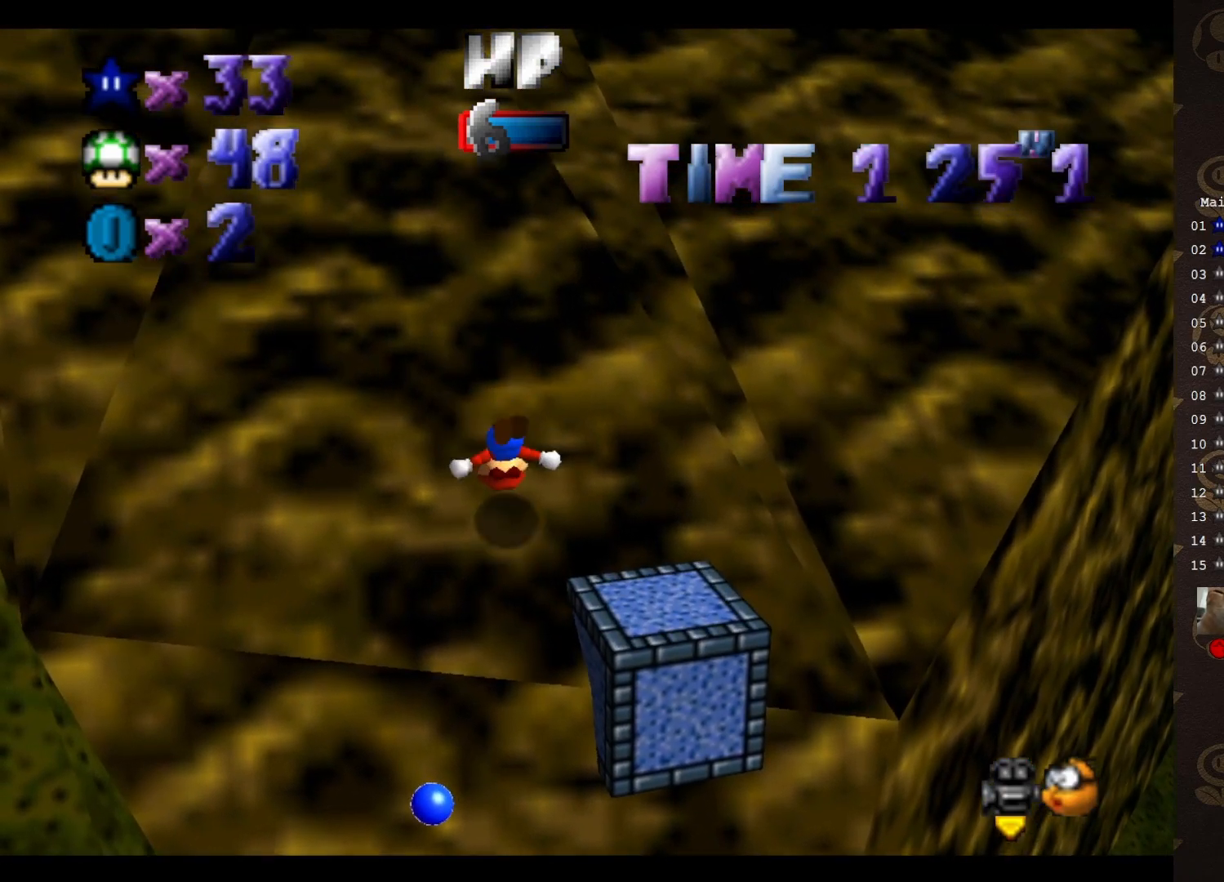
{"buttons": [], "left_stick": "up-right", "events": [[183, "left_stick", "up-right"], [317, "A", "down"], [417, "A", "up"]]}
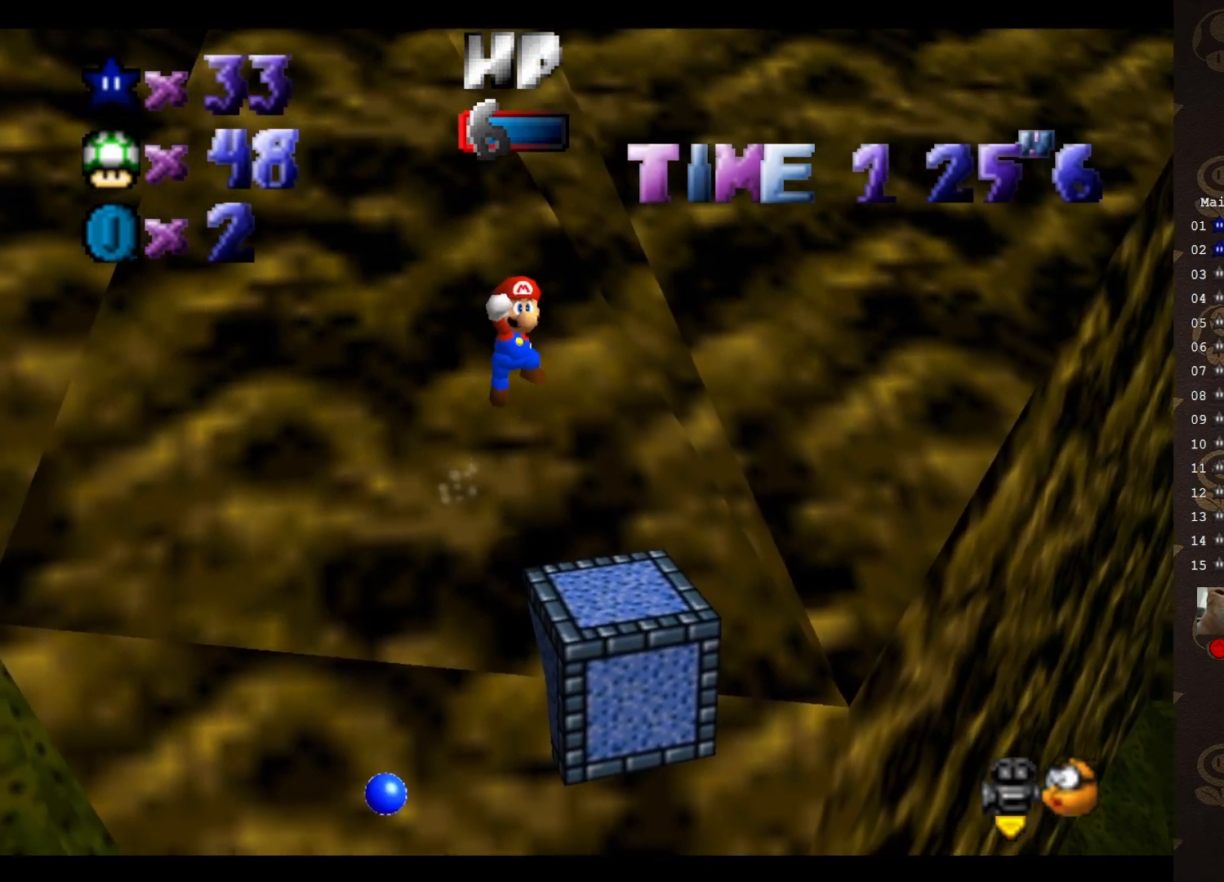
{"buttons": [], "left_stick": "center", "events": [[133, "left_stick", "right"], [217, "B", "down"], [317, "B", "up"], [350, "left_stick", "up"], [483, "left_stick", "center"]]}
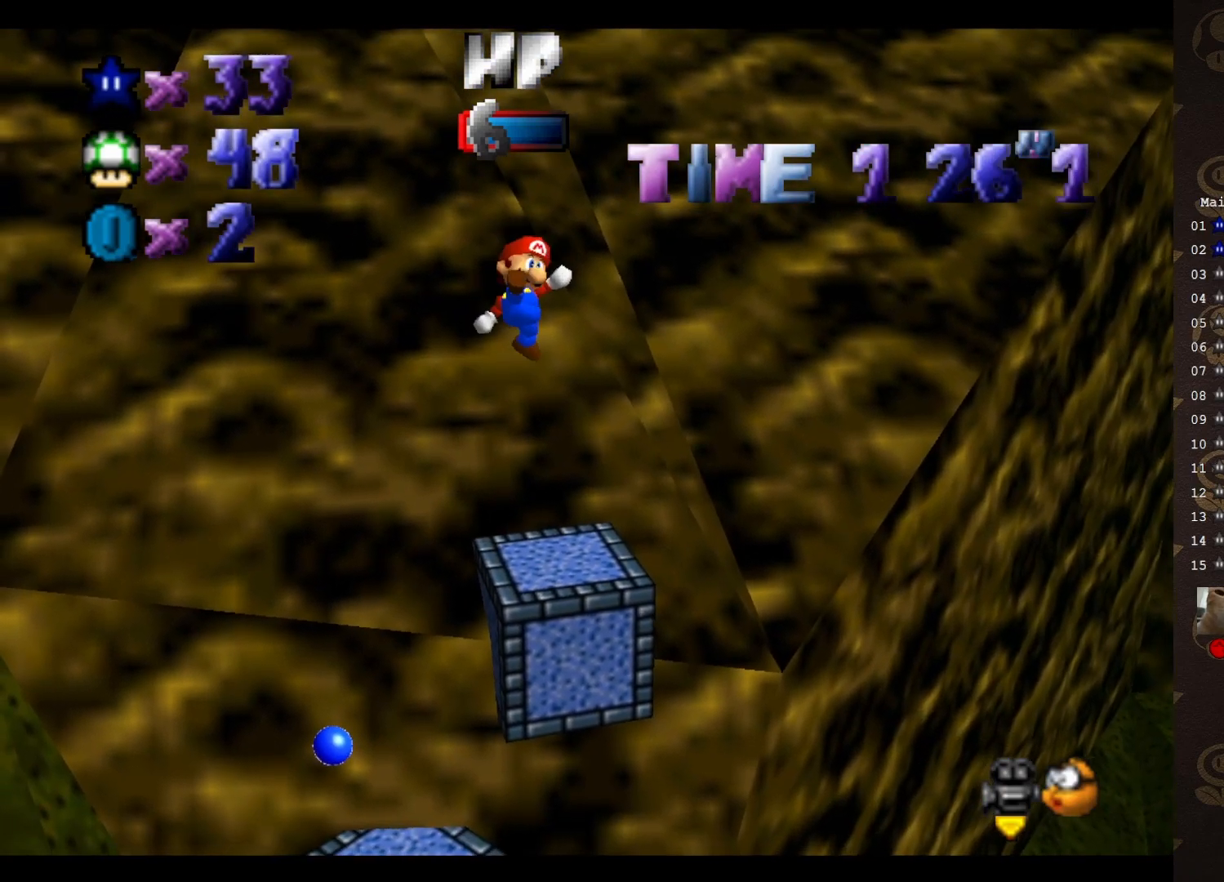
{"buttons": [], "left_stick": "center", "events": [[83, "C_RIGHT", "down"], [83, "left_stick", "down"], [200, "C_RIGHT", "up"], [267, "left_stick", "center"]]}
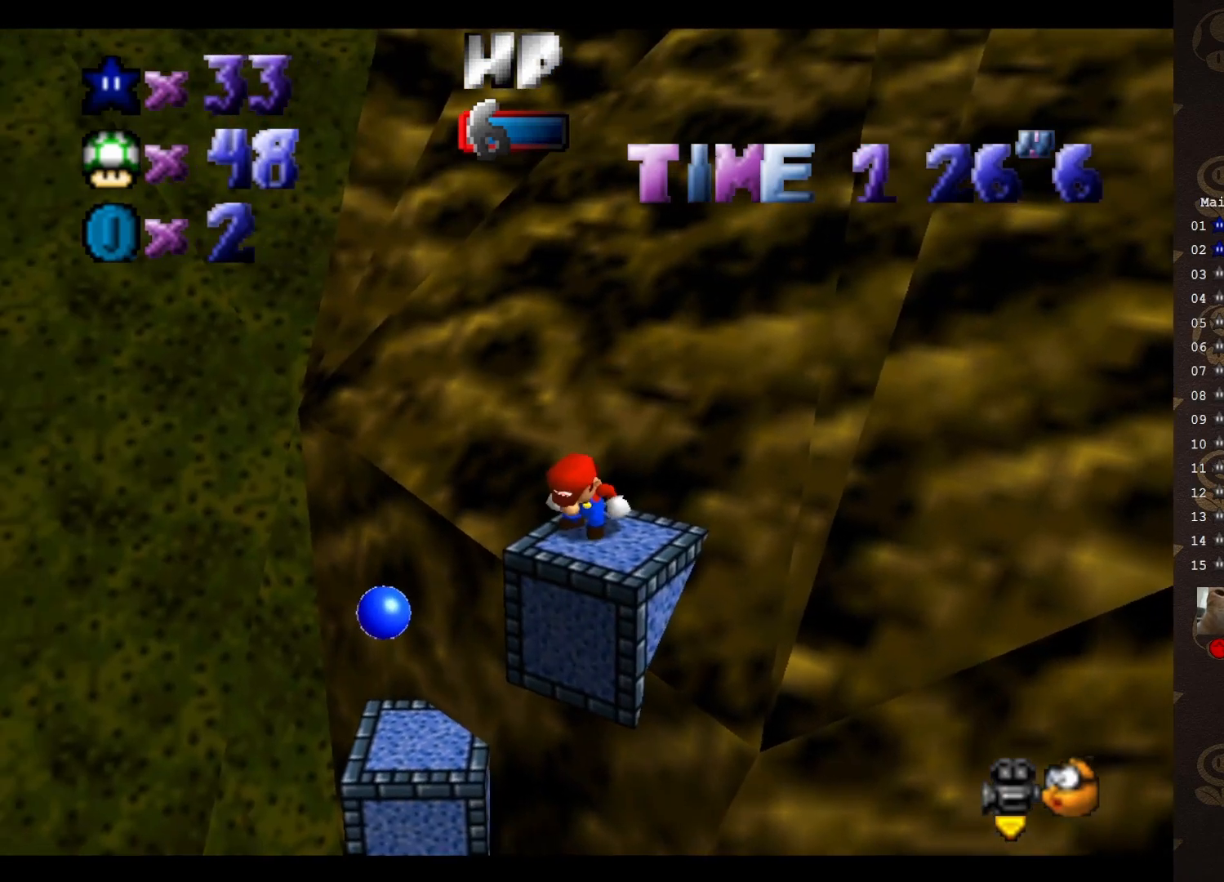
{"buttons": [], "left_stick": "center", "events": []}
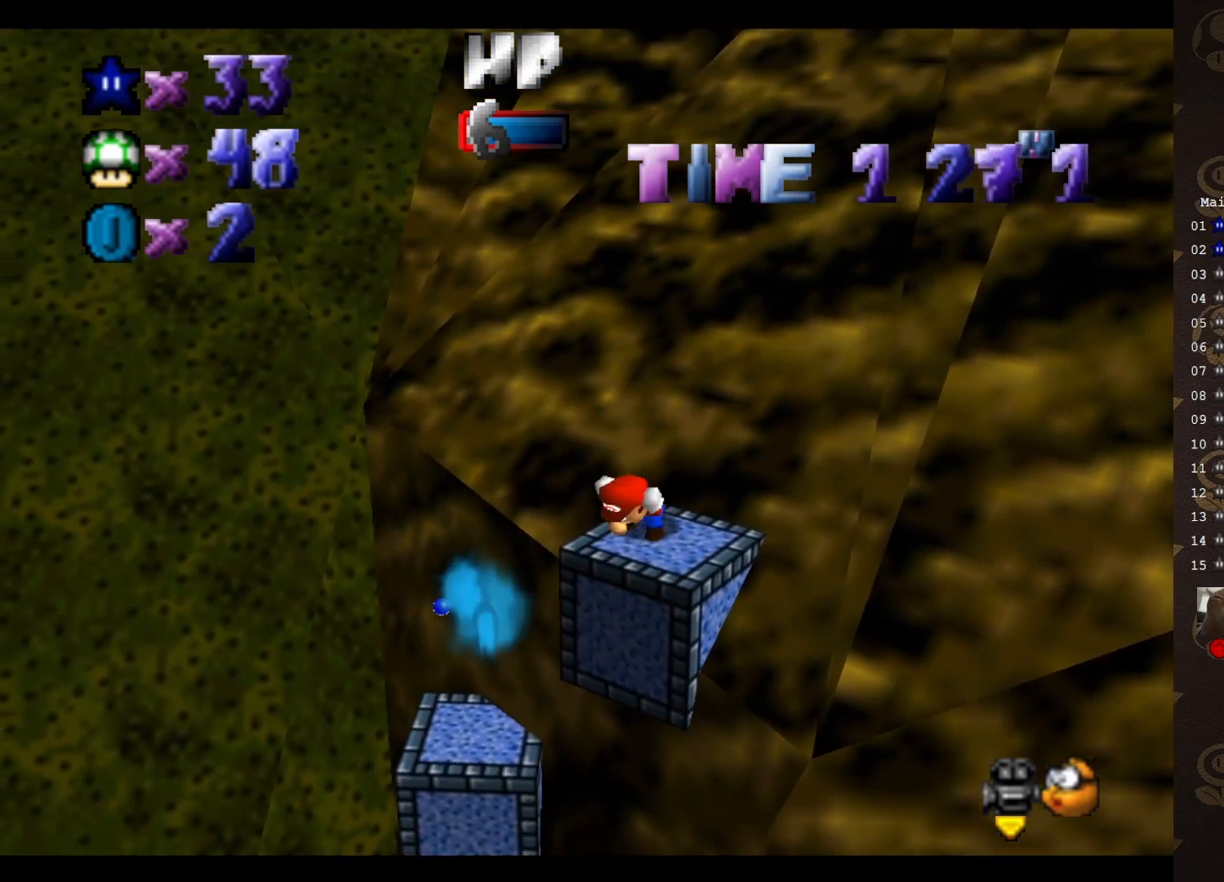
{"buttons": [], "left_stick": "center", "events": [[67, "A", "down"], [67, "left_stick", "up-right"], [133, "A", "up"], [500, "left_stick", "center"]]}
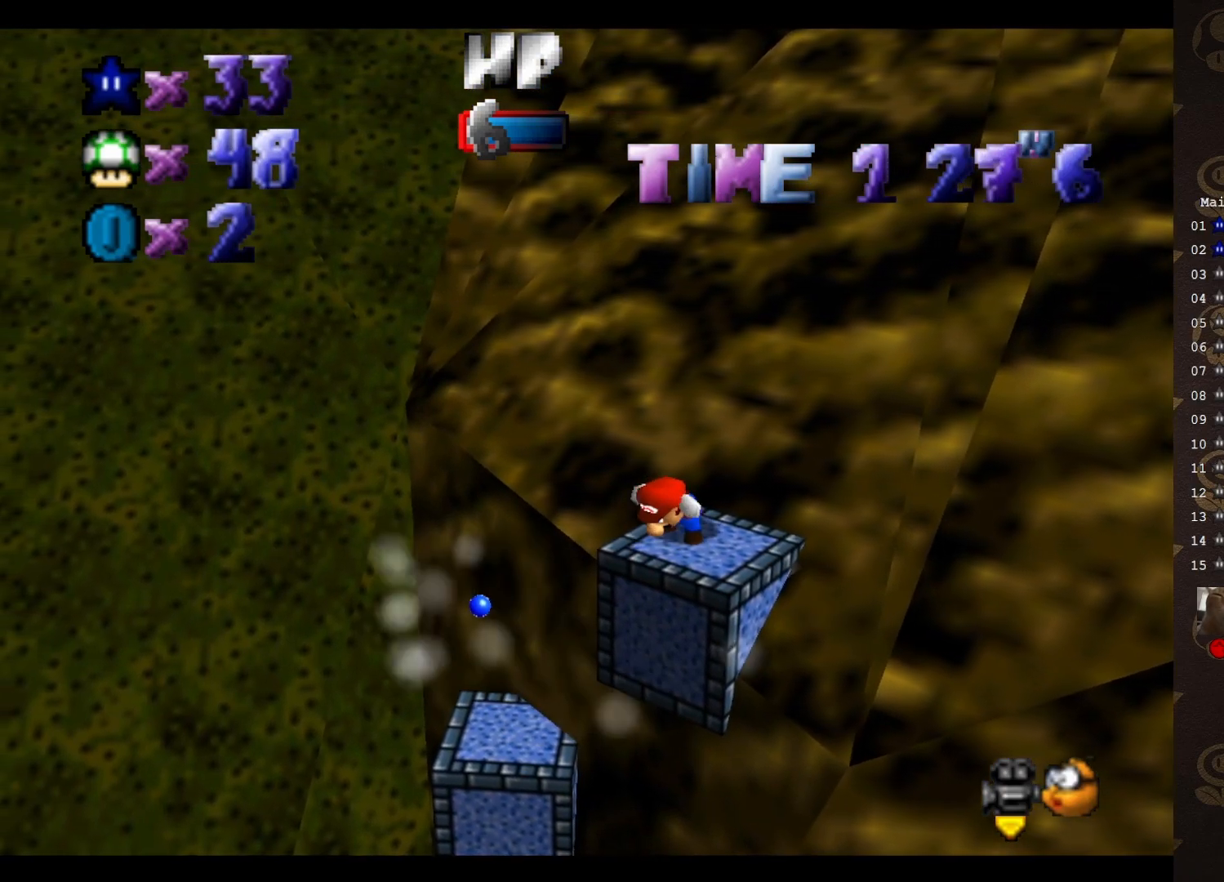
{"buttons": [], "left_stick": "center", "events": []}
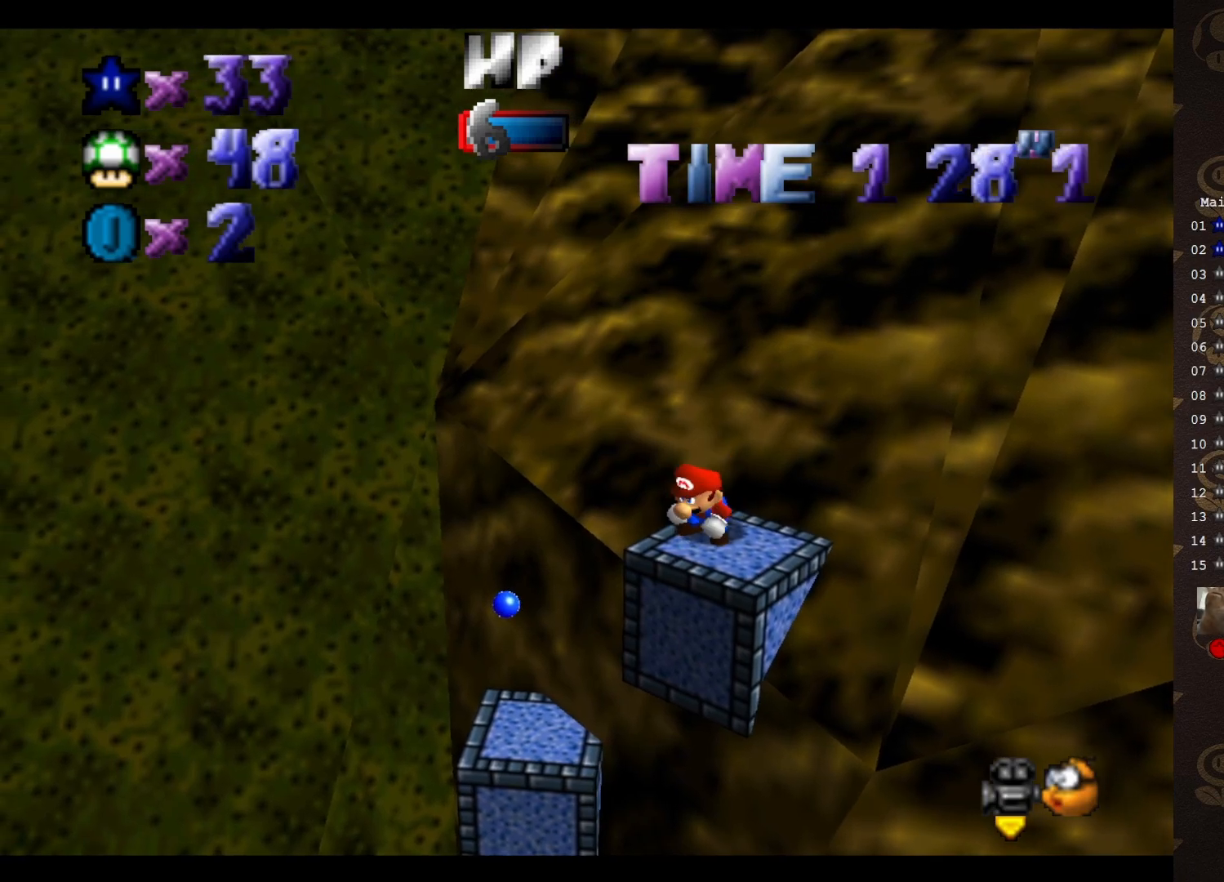
{"buttons": [], "left_stick": "up-right", "events": [[150, "A", "down"], [150, "left_stick", "up-right"], [200, "A", "up"]]}
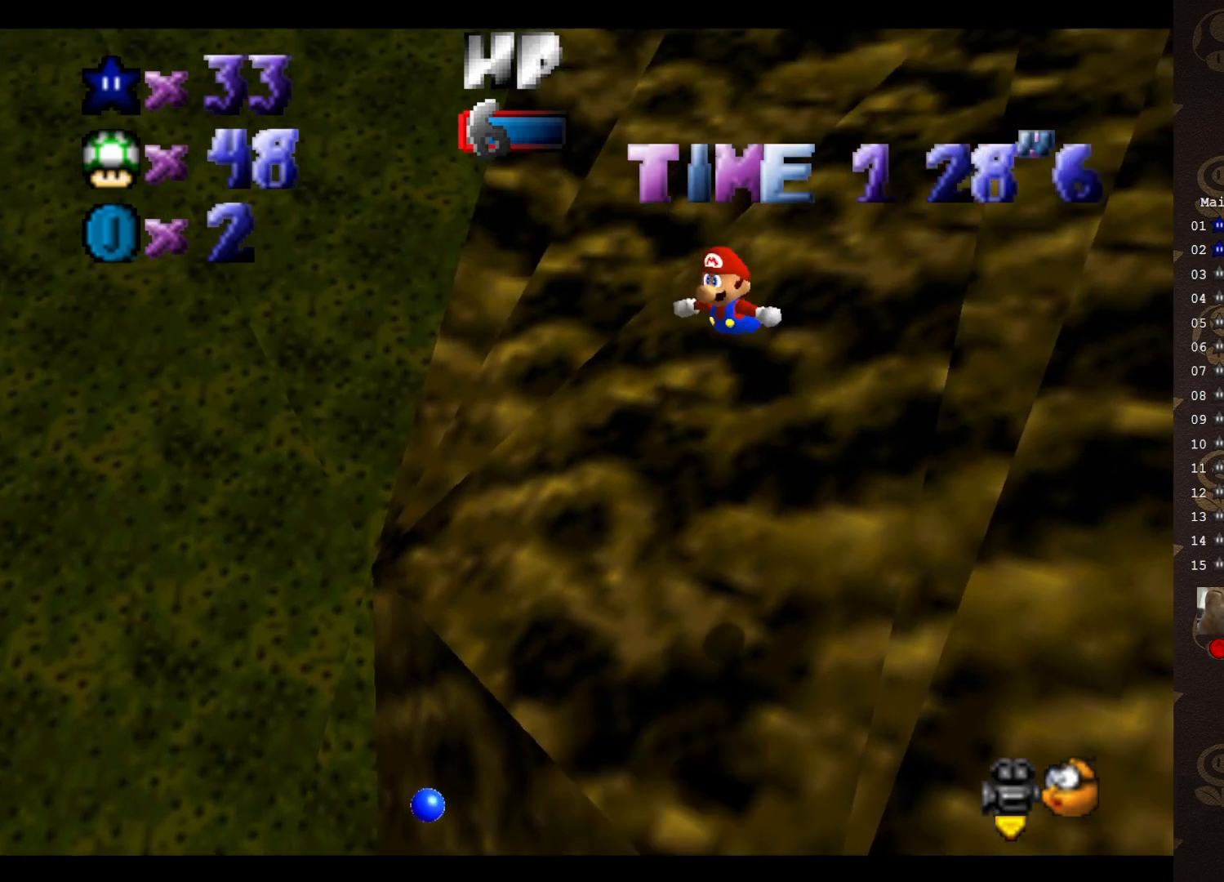
{"buttons": [], "left_stick": "up-right", "events": []}
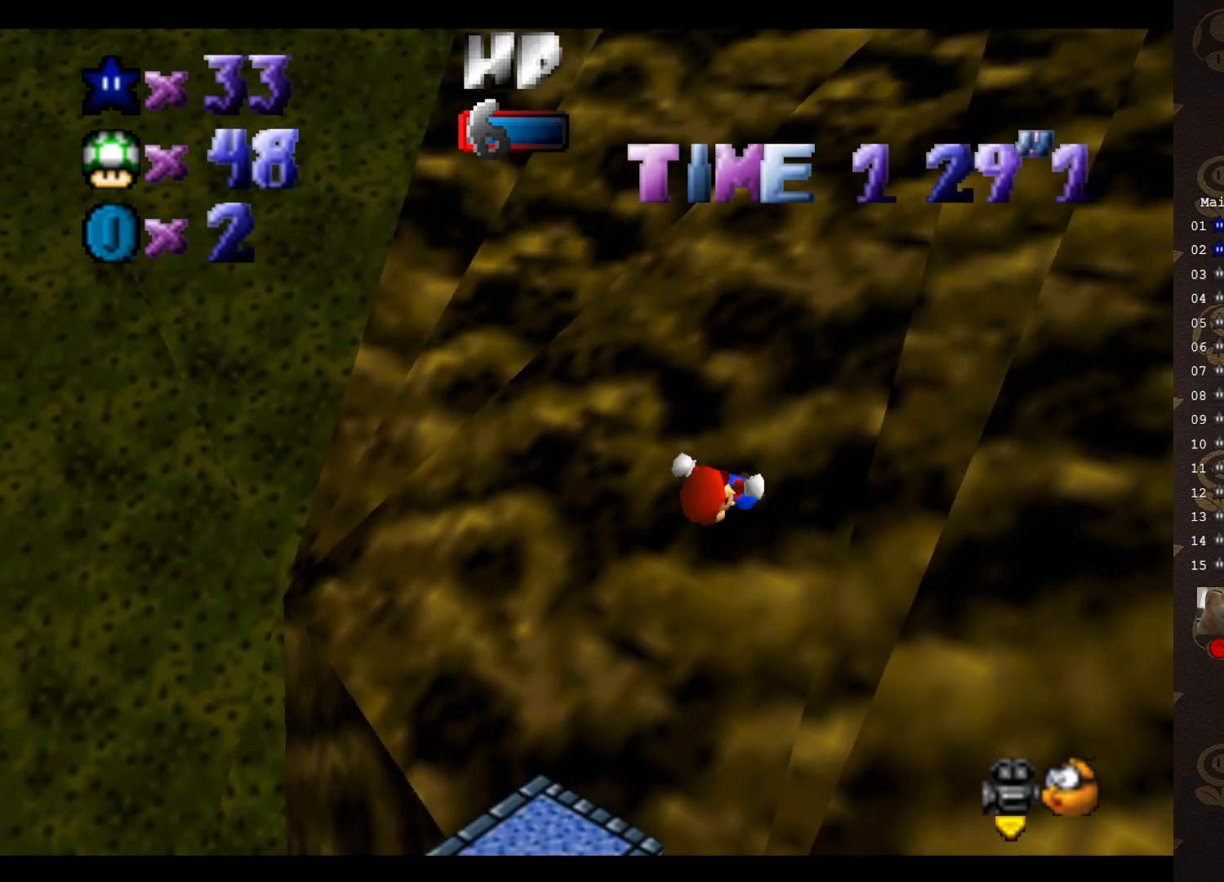
{"buttons": [], "left_stick": "up-right", "events": [[300, "A", "down"], [483, "A", "up"]]}
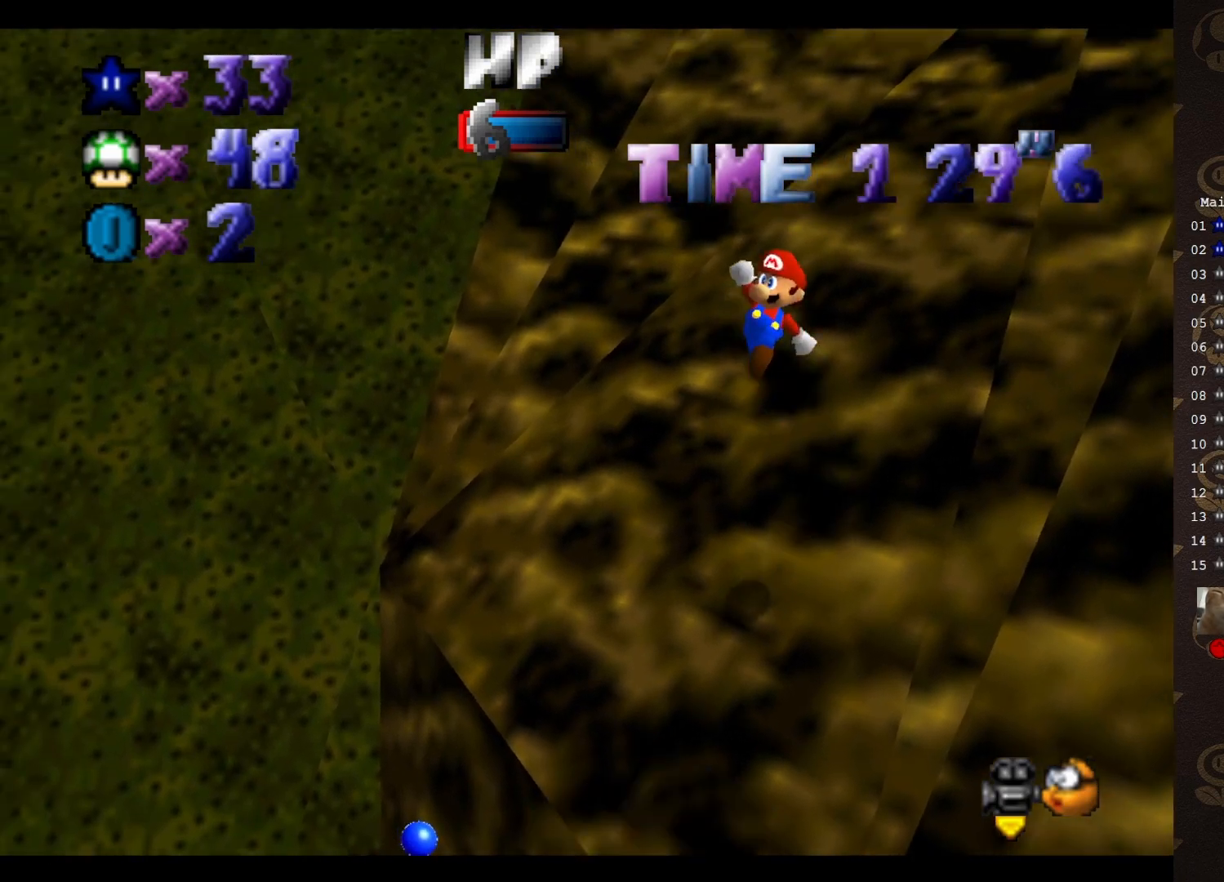
{"buttons": [], "left_stick": "up-right", "events": [[367, "B", "down"], [467, "B", "up"]]}
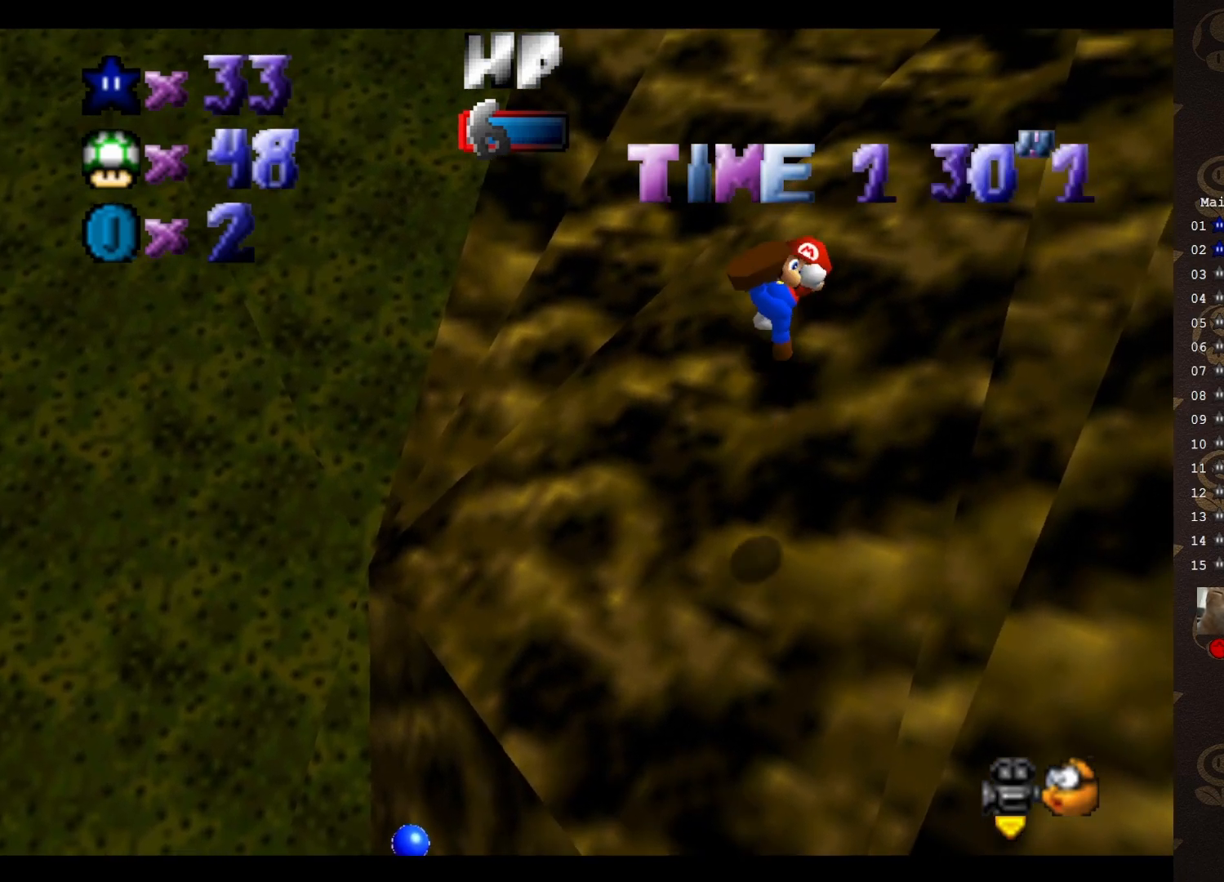
{"buttons": [], "left_stick": "up-right", "events": []}
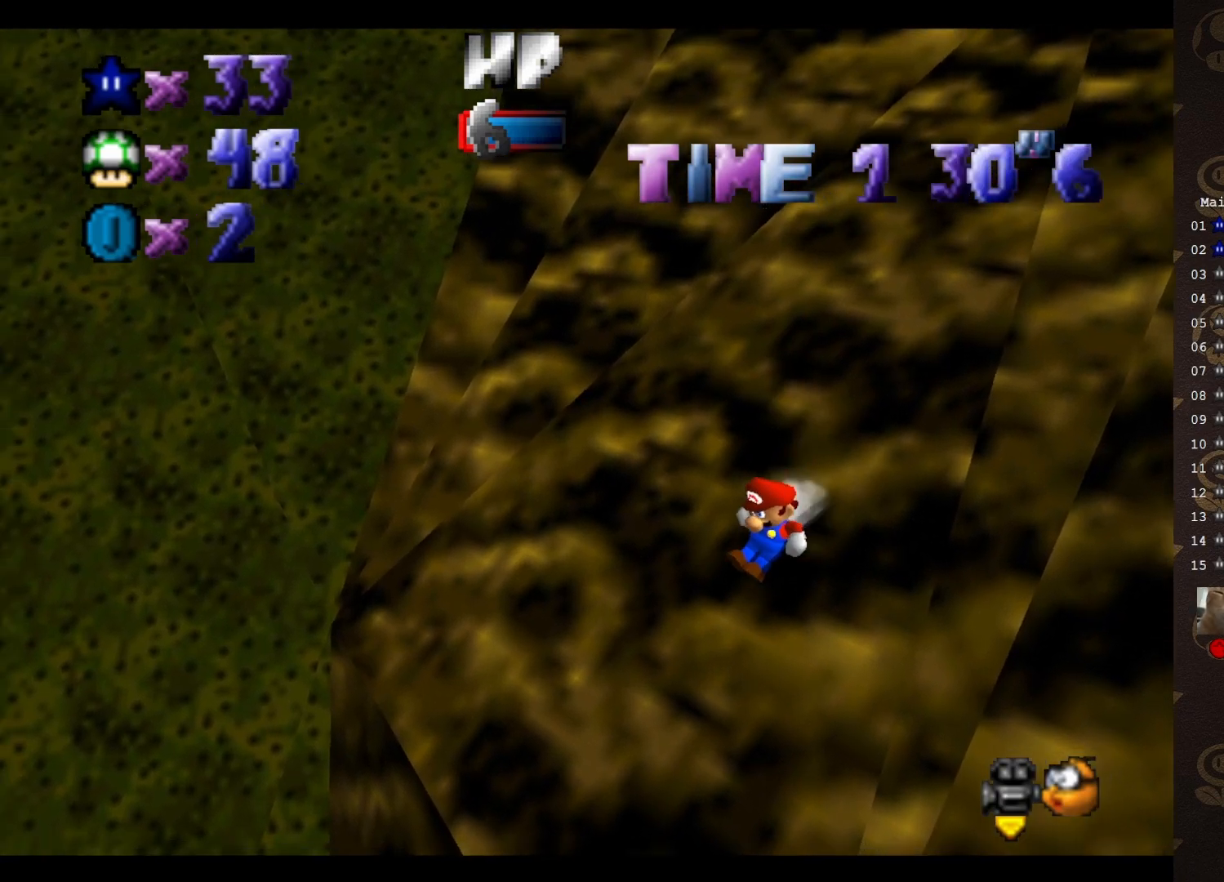
{"buttons": [], "left_stick": "up-right", "events": [[67, "A", "down"], [500, "A", "up"]]}
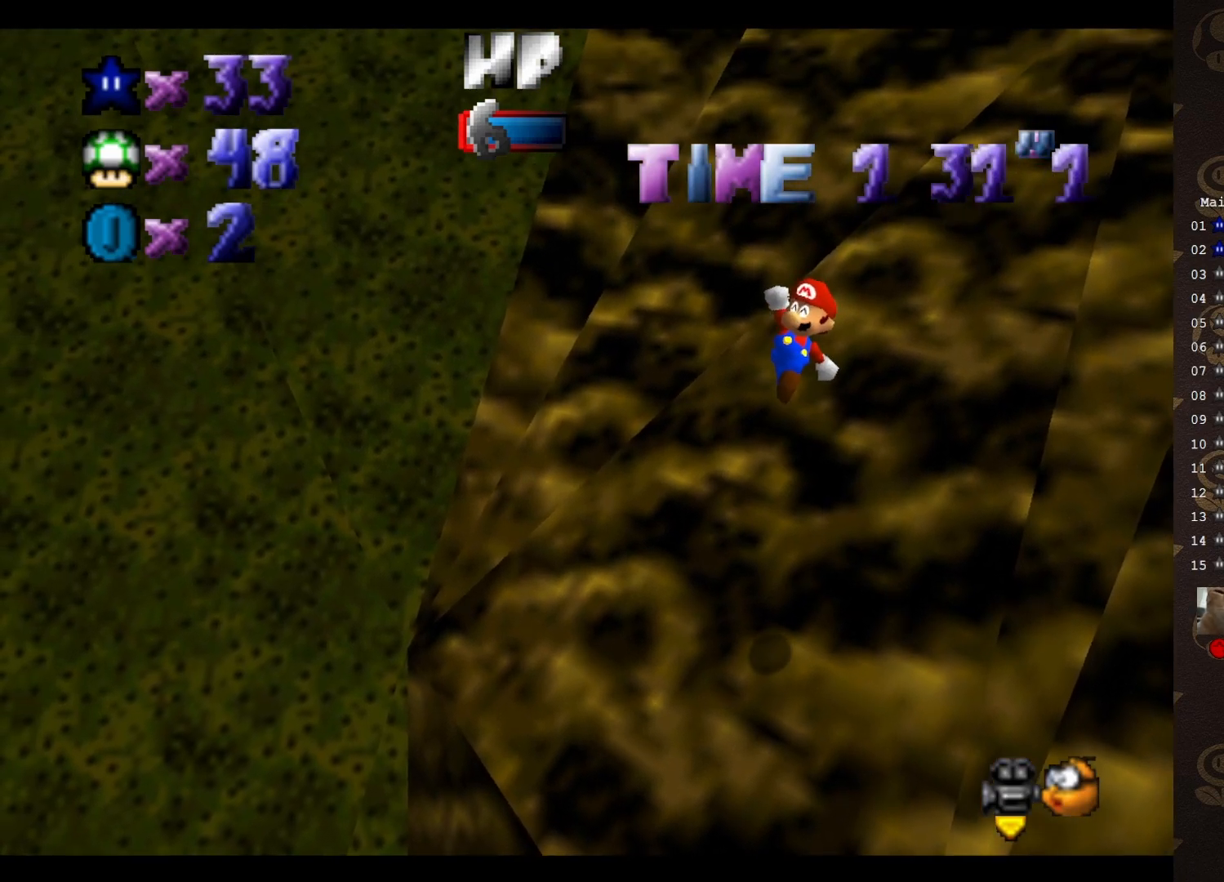
{"buttons": [], "left_stick": "up-right", "events": []}
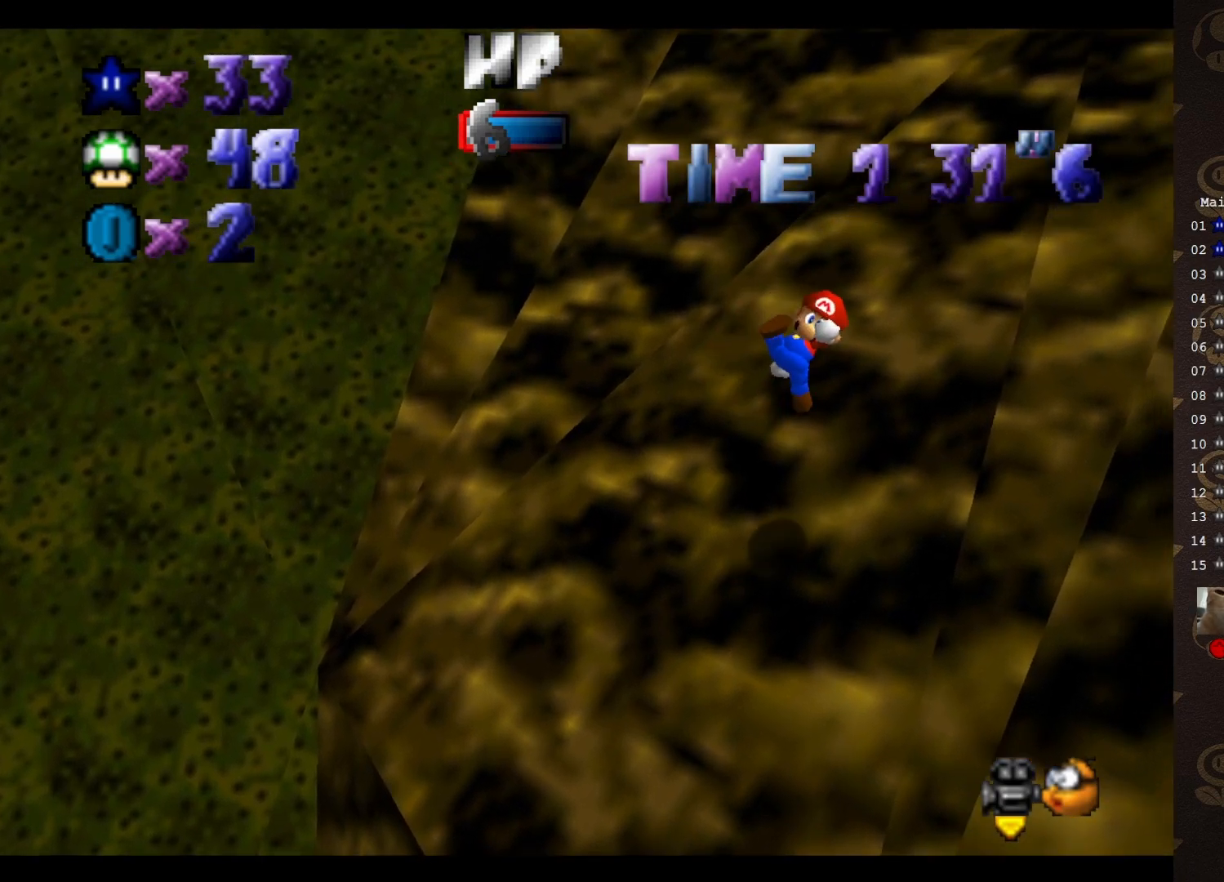
{"buttons": ["A"], "left_stick": "up-right", "events": [[250, "left_stick", "center"], [417, "A", "down"], [417, "left_stick", "up-right"]]}
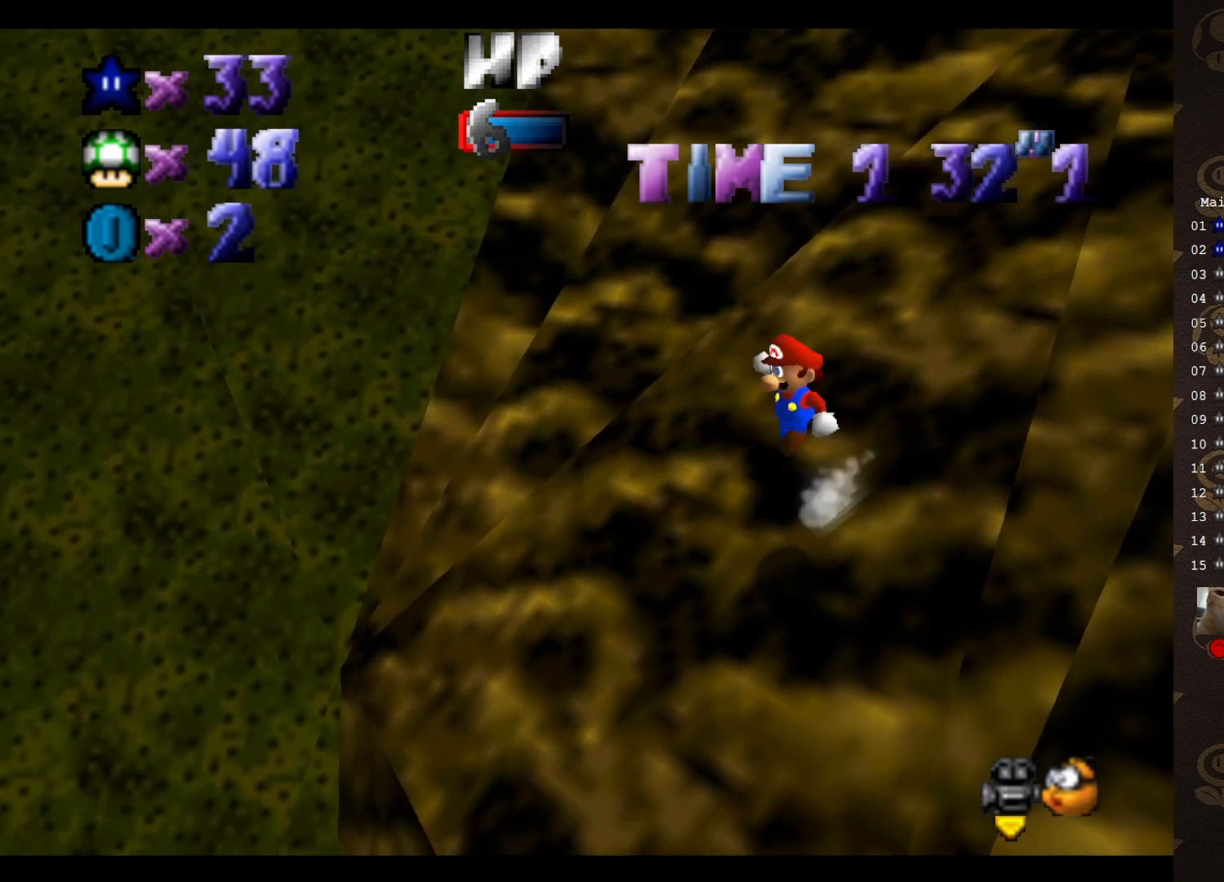
{"buttons": [], "left_stick": "up-right", "events": [[450, "A", "up"]]}
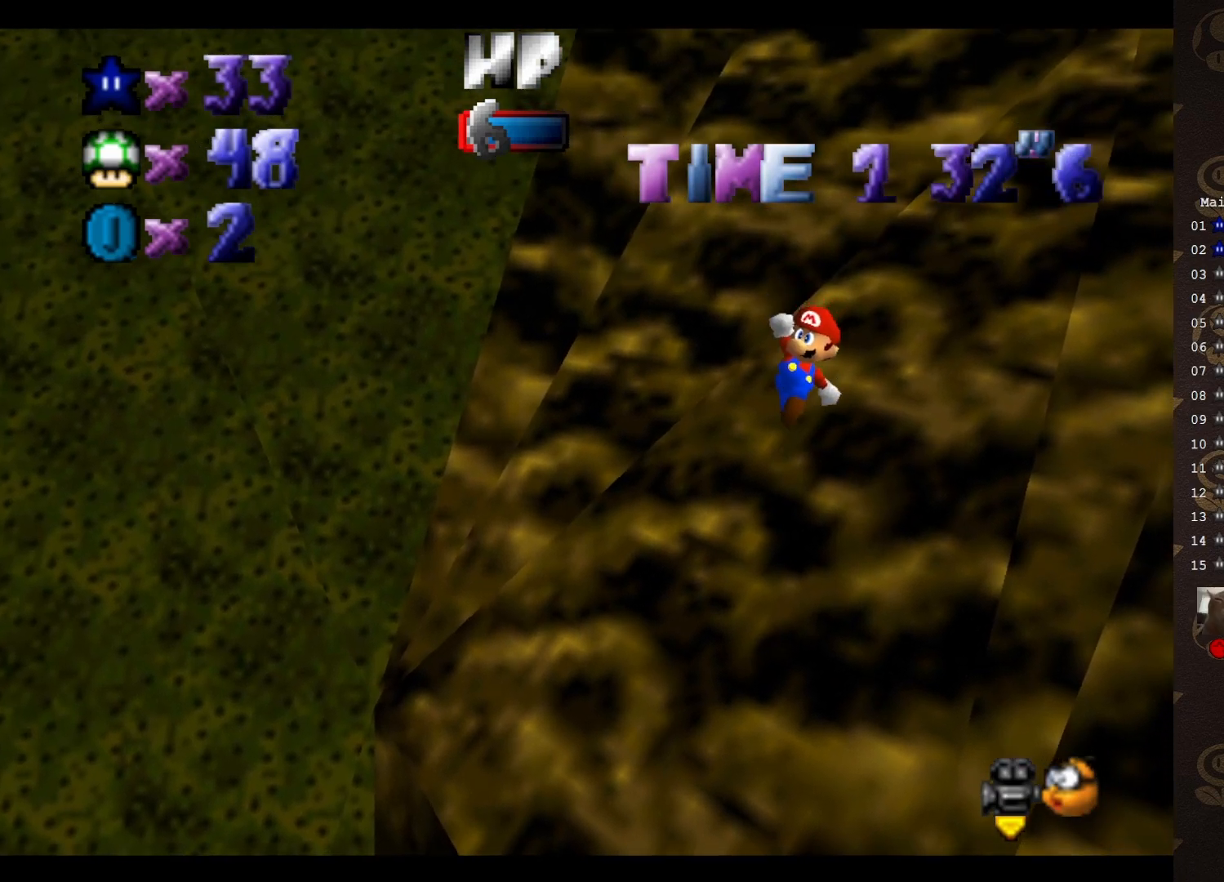
{"buttons": [], "left_stick": "up-right", "events": [[133, "B", "down"], [183, "B", "up"]]}
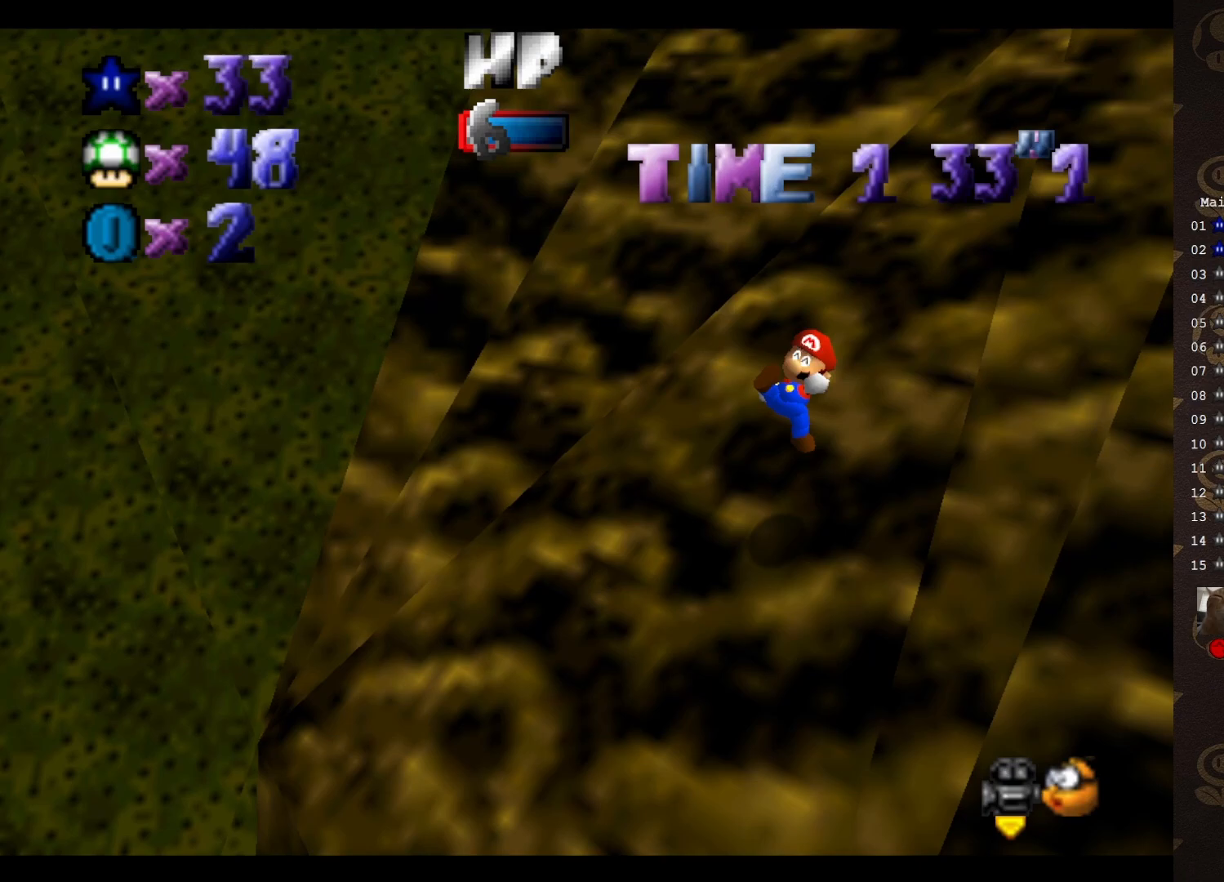
{"buttons": ["A"], "left_stick": "up-right", "events": [[317, "A", "down"]]}
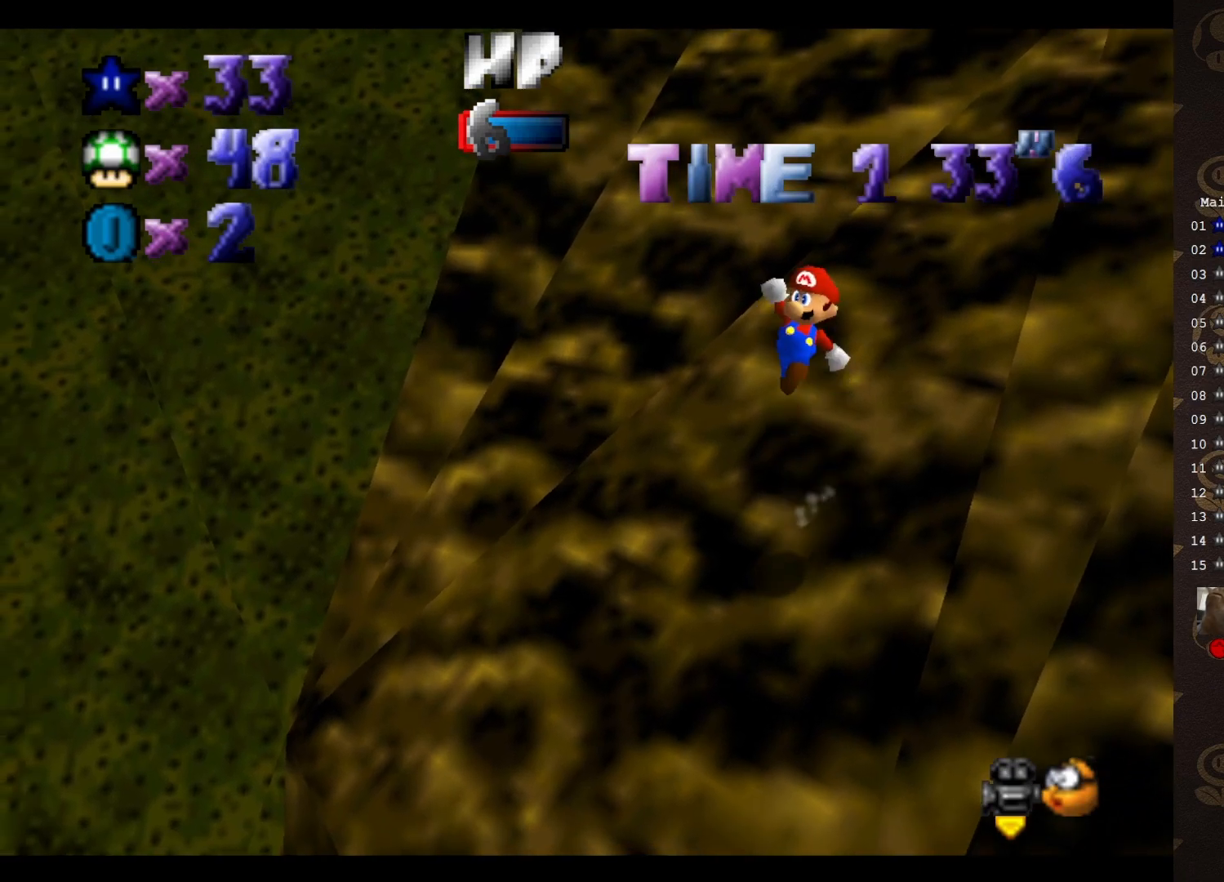
{"buttons": ["B"], "left_stick": "up-right", "events": [[467, "A", "up"], [467, "B", "down"]]}
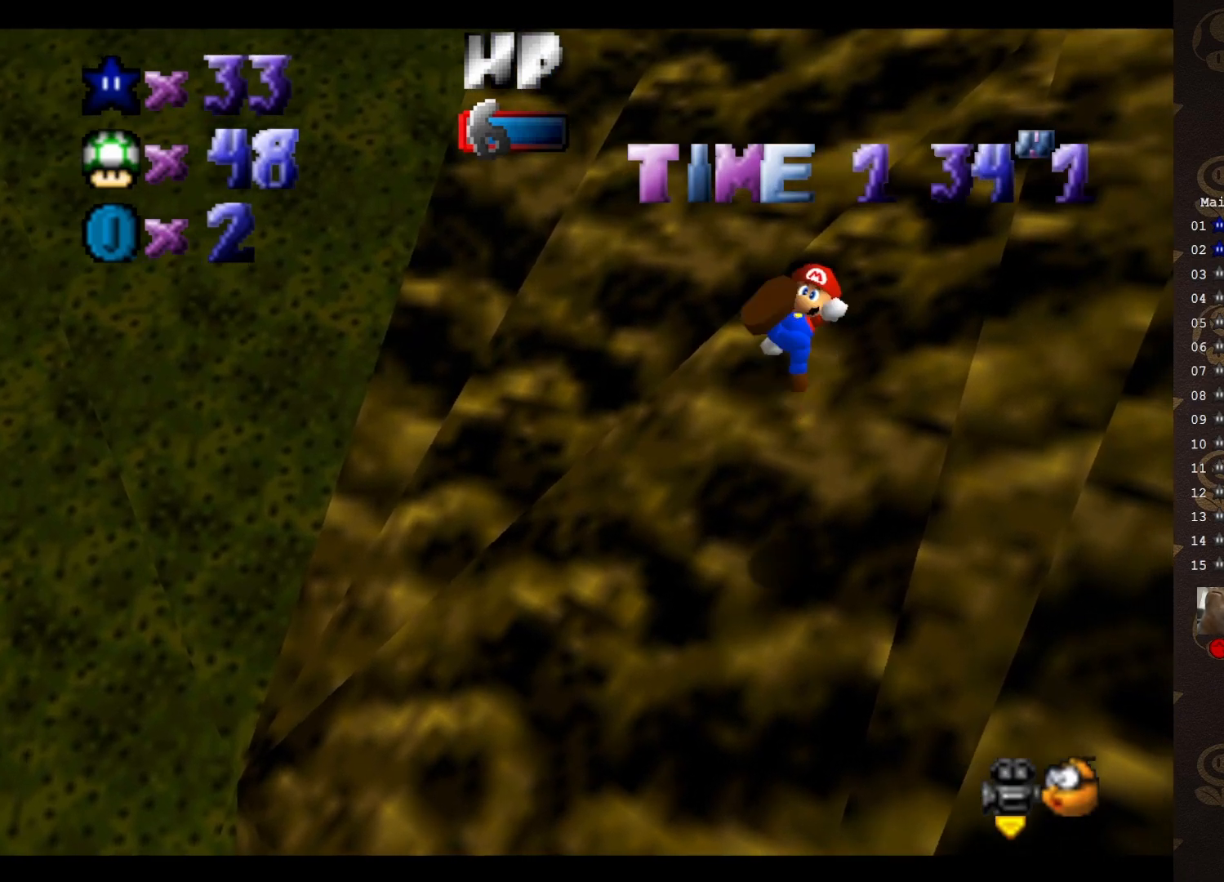
{"buttons": [], "left_stick": "up-right", "events": [[267, "B", "up"]]}
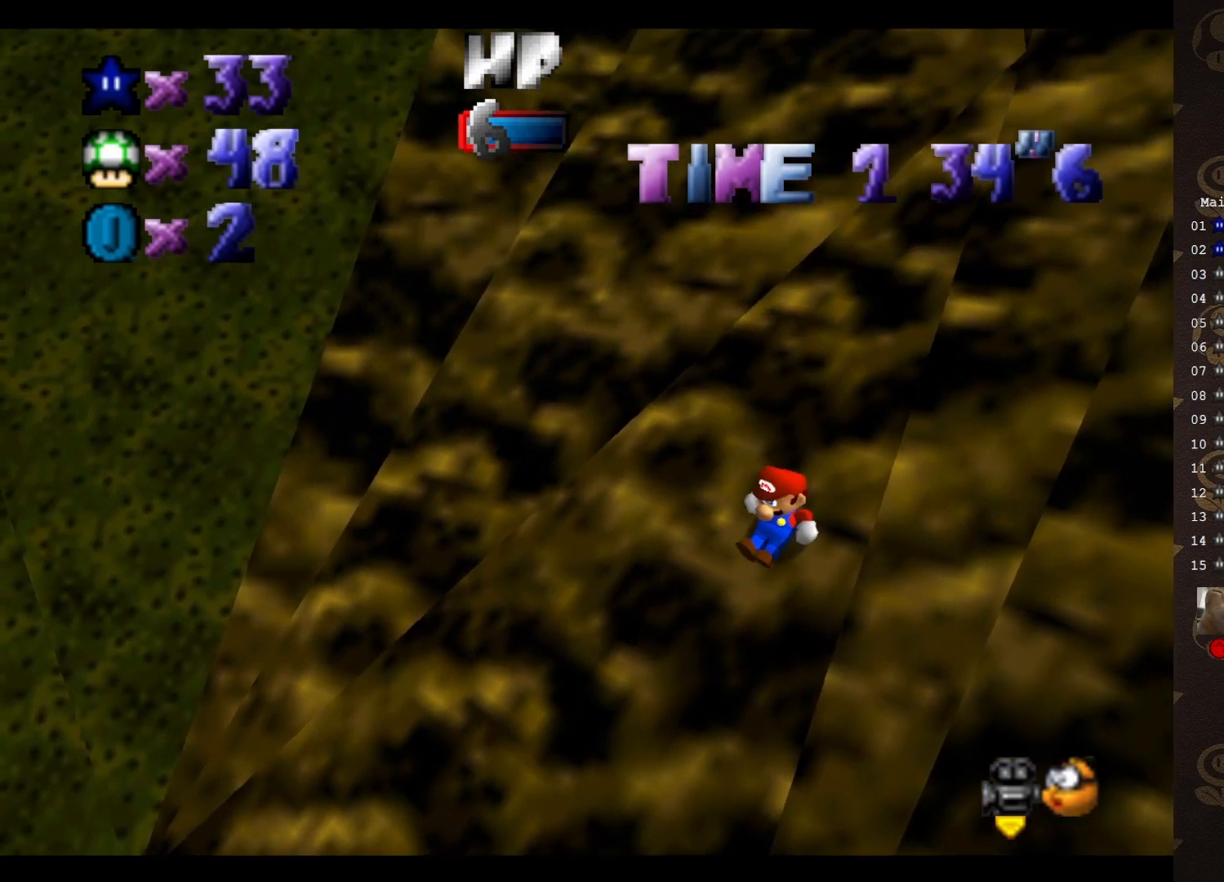
{"buttons": ["A"], "left_stick": "up-right", "events": [[167, "A", "down"]]}
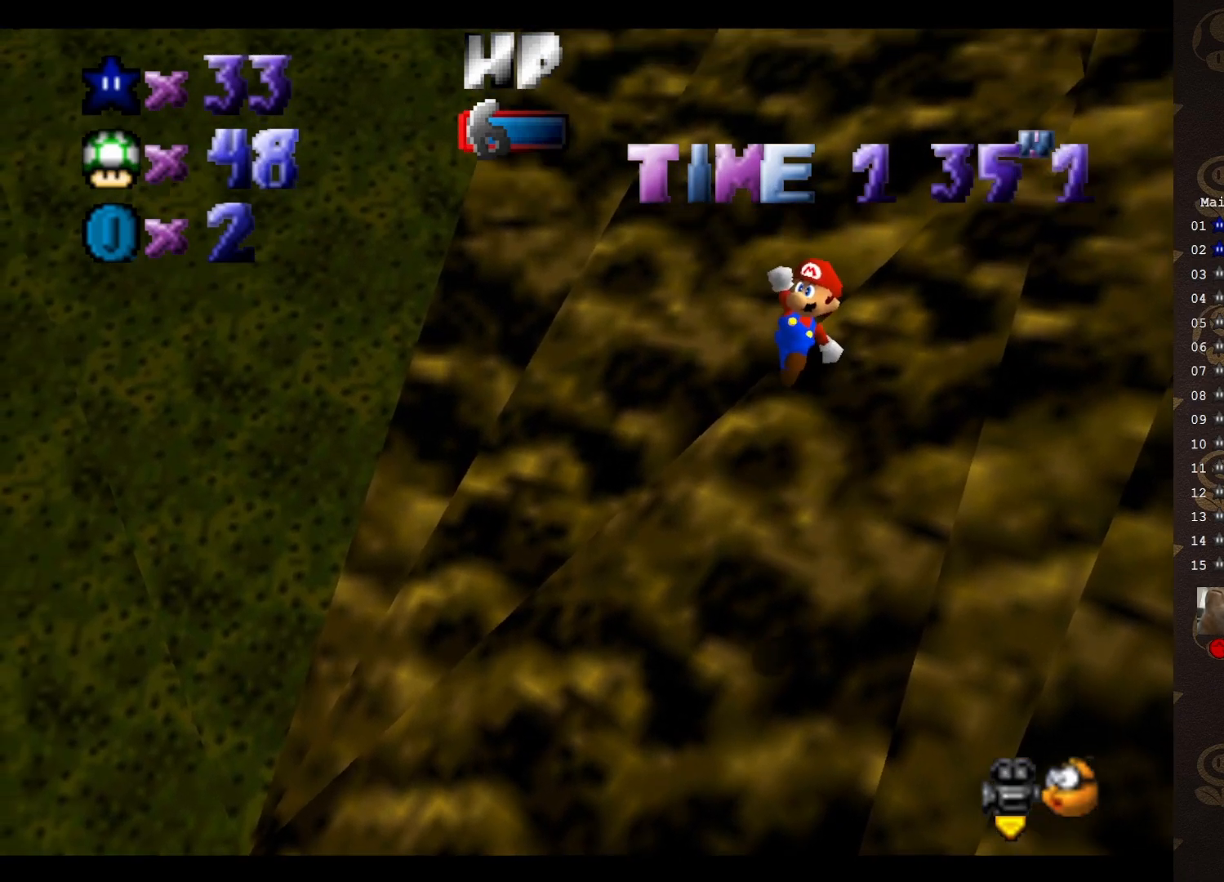
{"buttons": ["B"], "left_stick": "up-right", "events": [[317, "A", "up"], [317, "B", "down"]]}
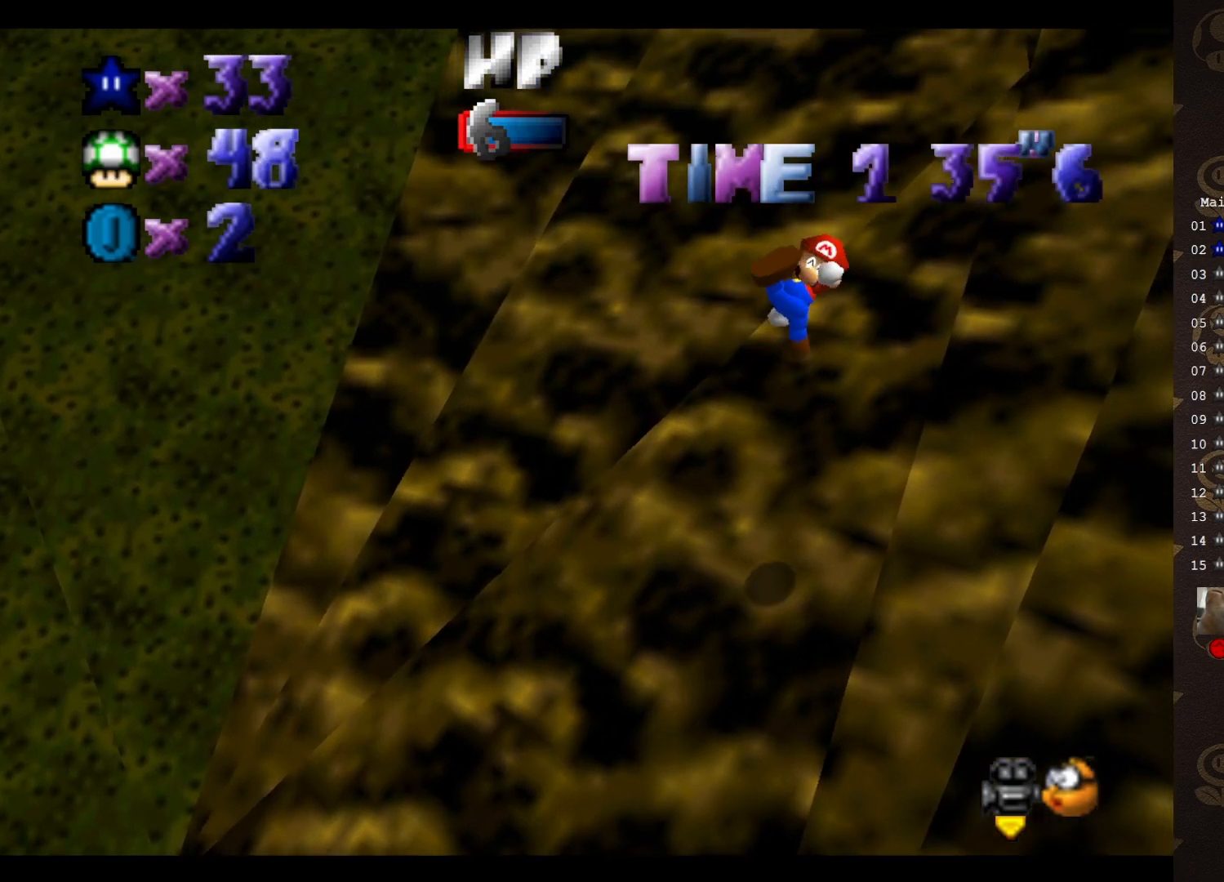
{"buttons": [], "left_stick": "center", "events": [[183, "B", "up"], [450, "left_stick", "center"]]}